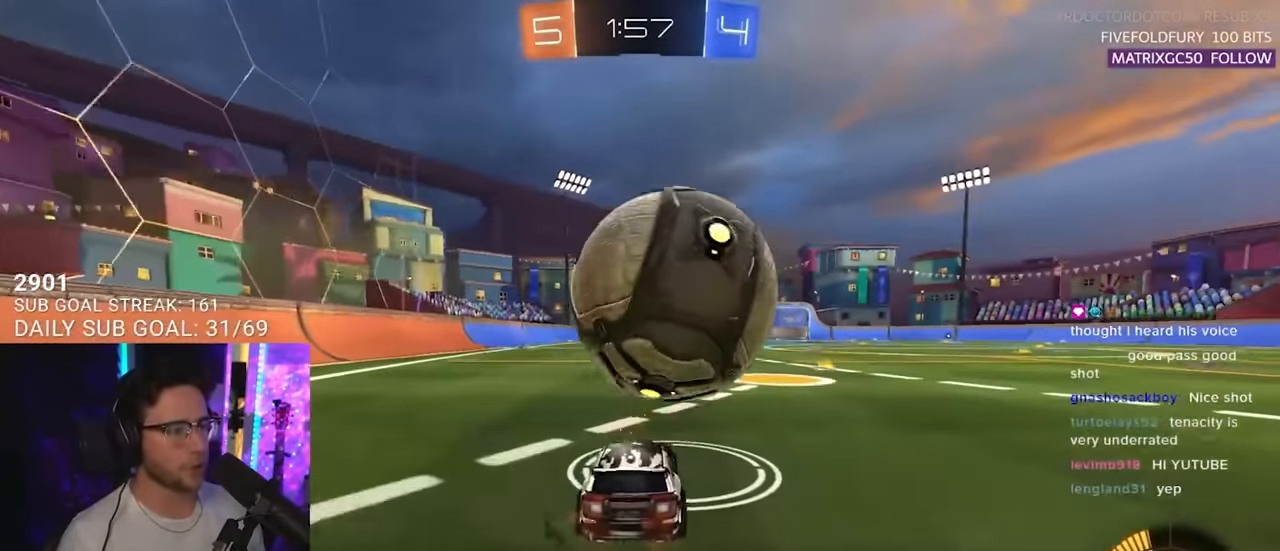
Gameplay with a controller (PlayStation layout); each line is a JSON object with the inputs held at the frame after it. "events" lists button and stick changes between this image and that frame as [ms after this image, input, new state], when the widget could be followed in between. Not read: L1 R1 SELECT START.
{"buttons": ["R2"], "left_stick": "center", "right_stick": "center", "events": [[17, "left_stick", "center"], [350, "R2", "up"], [417, "R2", "down"]]}
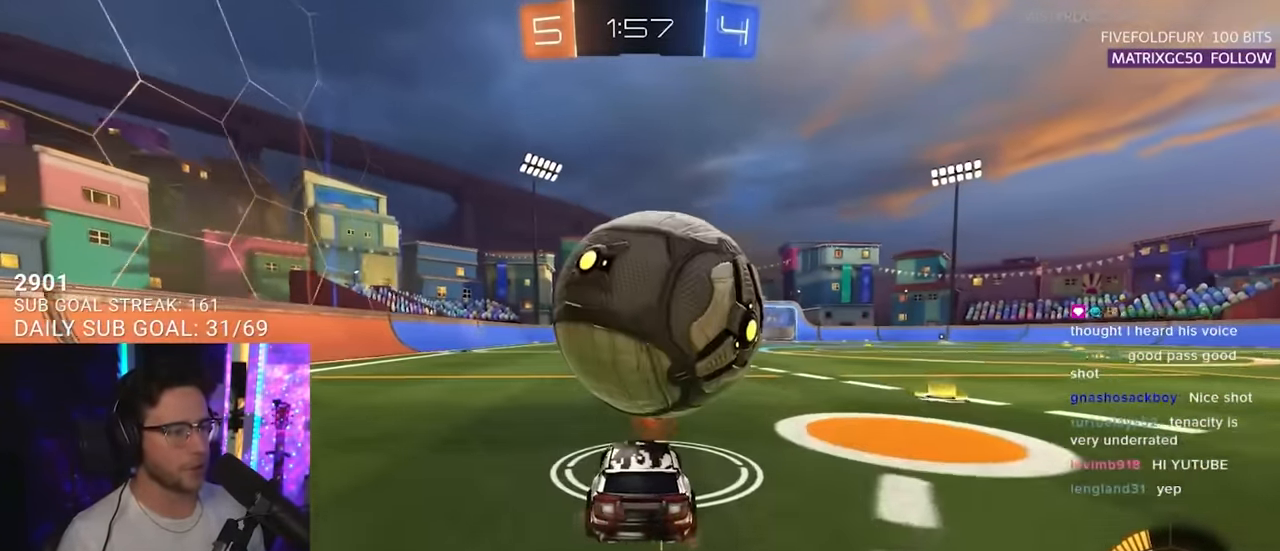
{"buttons": [], "left_stick": "center", "right_stick": "center", "events": [[150, "R2", "up"]]}
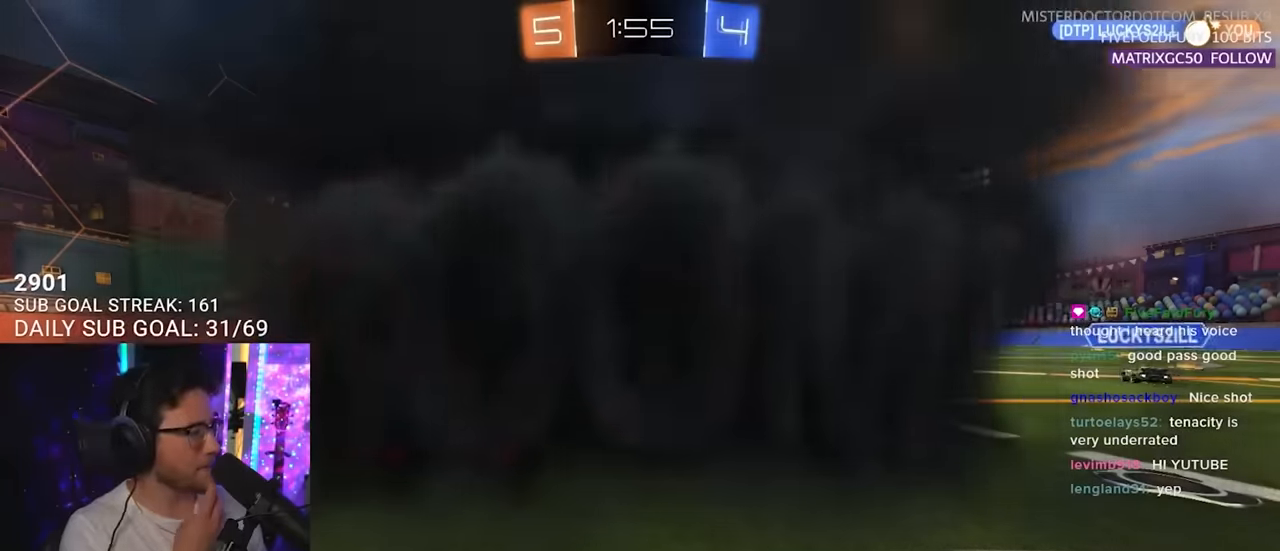
{"buttons": ["R2"], "left_stick": "center", "right_stick": "center", "events": [[33, "R2", "down"]]}
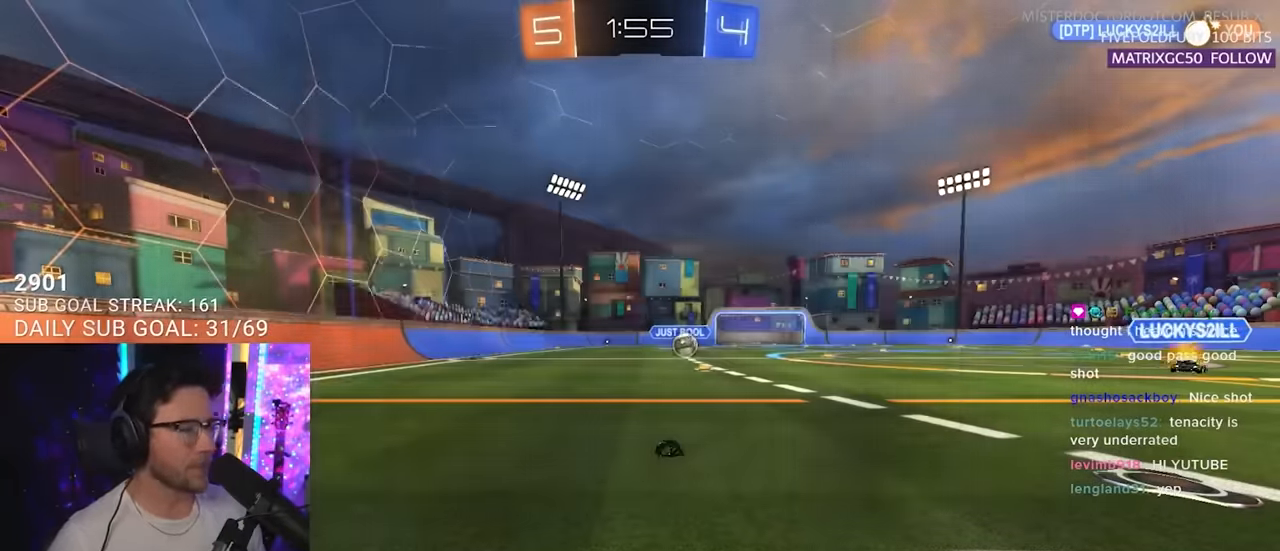
{"buttons": ["R2"], "left_stick": "center", "right_stick": "center", "events": [[300, "left_stick", "left"], [434, "left_stick", "center"]]}
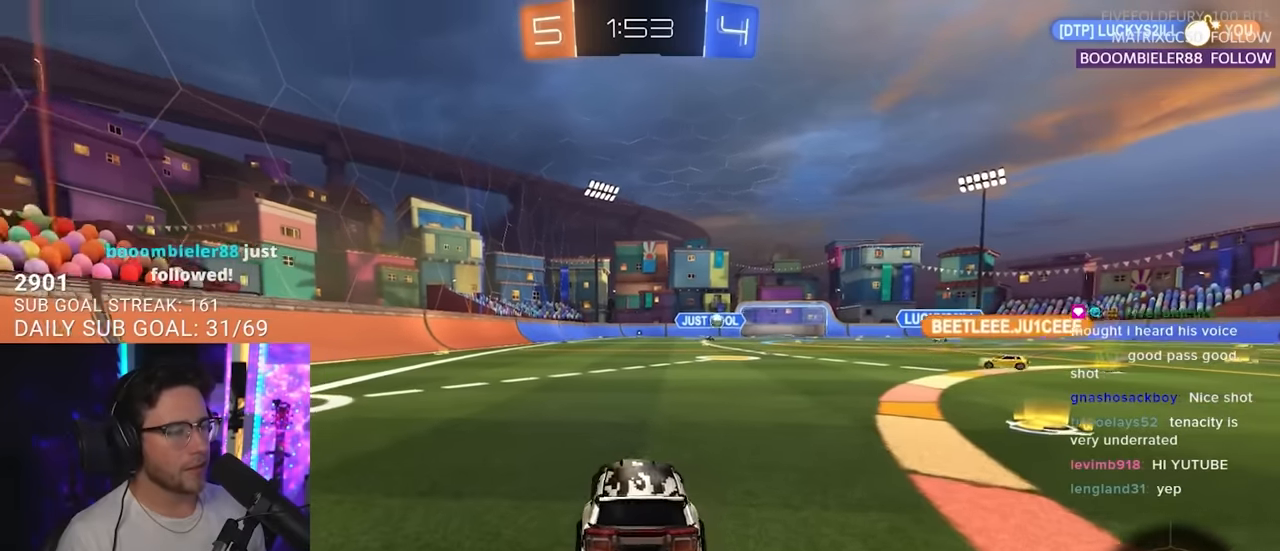
{"buttons": ["R2"], "left_stick": "right", "right_stick": "center", "events": [[50, "left_stick", "right"], [134, "TRIANGLE", "down"], [234, "TRIANGLE", "up"]]}
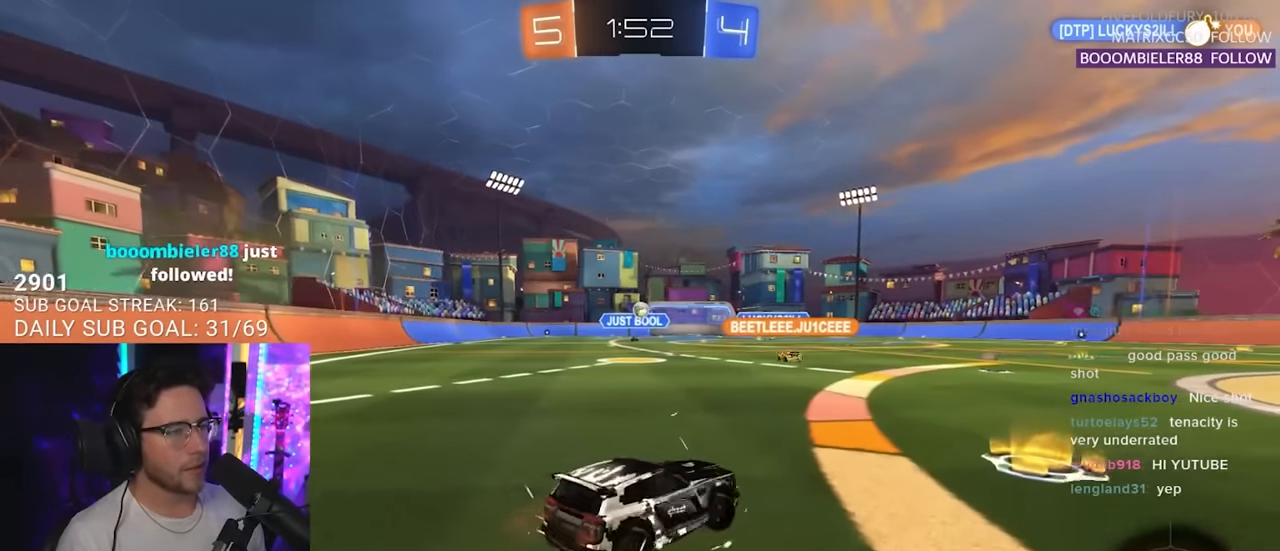
{"buttons": ["L2"], "left_stick": "center", "right_stick": "center", "events": [[234, "left_stick", "down-left"], [367, "left_stick", "center"], [484, "R2", "up"], [500, "L2", "down"]]}
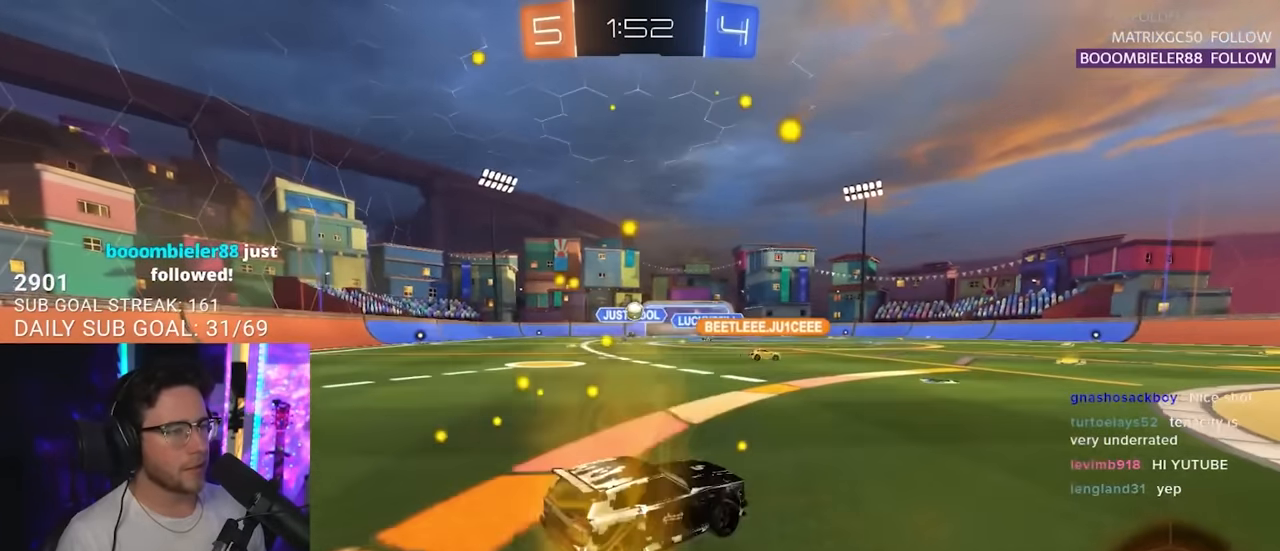
{"buttons": ["R2"], "left_stick": "left", "right_stick": "center", "events": [[17, "left_stick", "right"], [167, "R2", "down"], [200, "L2", "up"], [267, "left_stick", "center"], [400, "left_stick", "left"]]}
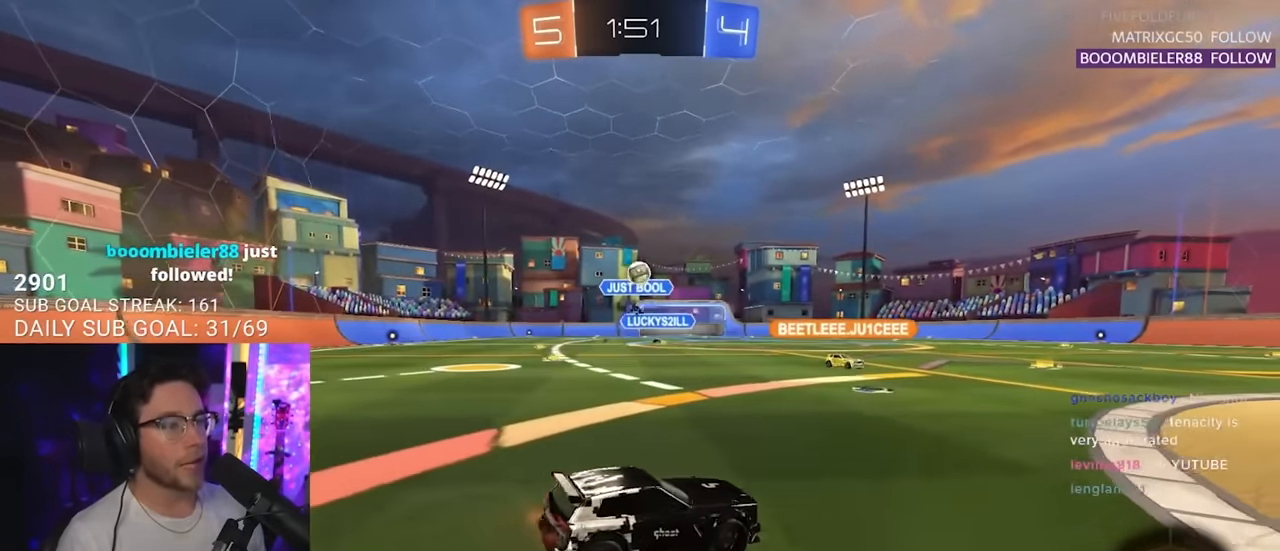
{"buttons": ["CROSS", "R2"], "left_stick": "down", "right_stick": "center", "events": [[17, "R2", "up"], [150, "R2", "down"], [250, "left_stick", "down-left"], [300, "CROSS", "down"], [450, "CROSS", "up"], [450, "left_stick", "center"], [484, "CROSS", "down"], [500, "left_stick", "down"]]}
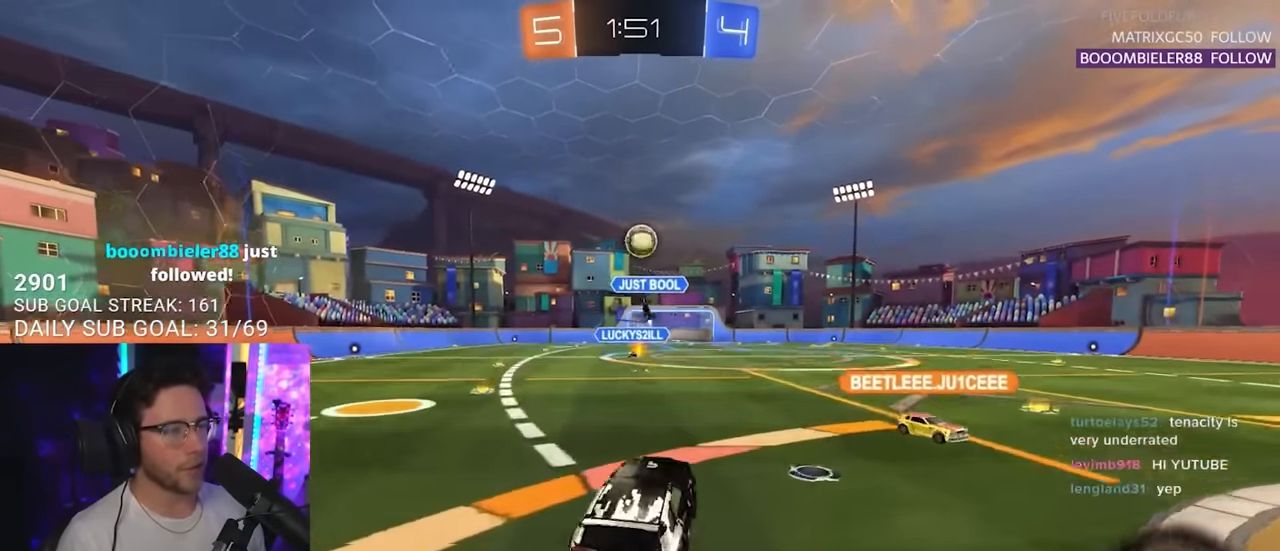
{"buttons": ["R2", "L3"], "left_stick": "down", "right_stick": "center", "events": [[17, "L3", "down"], [17, "left_stick", "down-left"], [200, "CROSS", "up"], [267, "left_stick", "up-left"], [467, "left_stick", "down"]]}
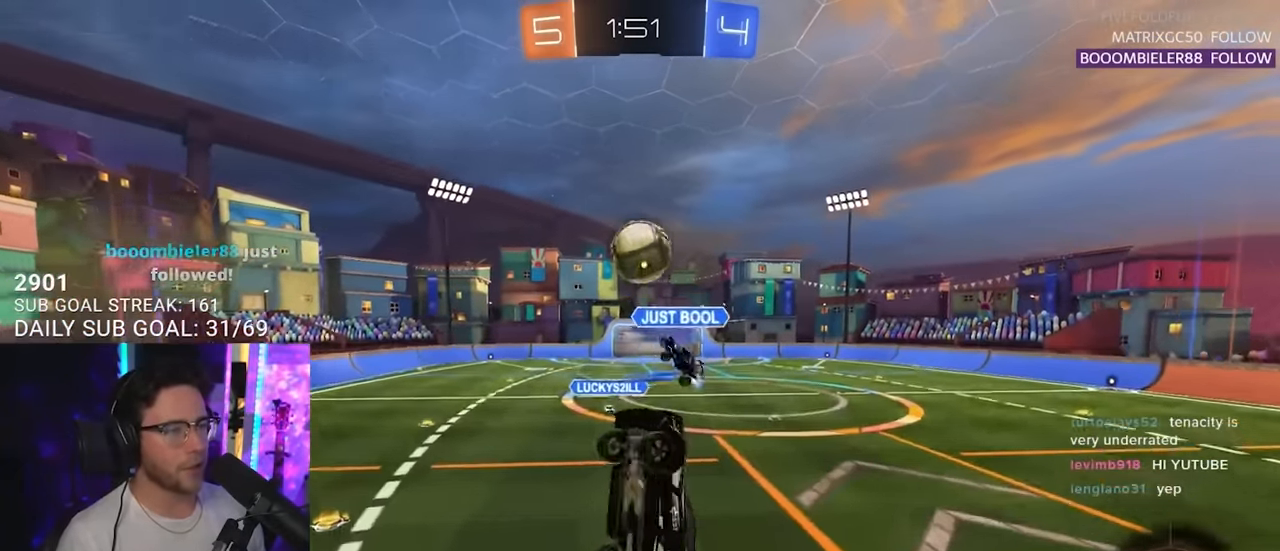
{"buttons": ["R2", "L3"], "left_stick": "left", "right_stick": "center", "events": [[117, "L3", "up"], [117, "left_stick", "down-left"], [250, "L3", "down"], [317, "left_stick", "left"]]}
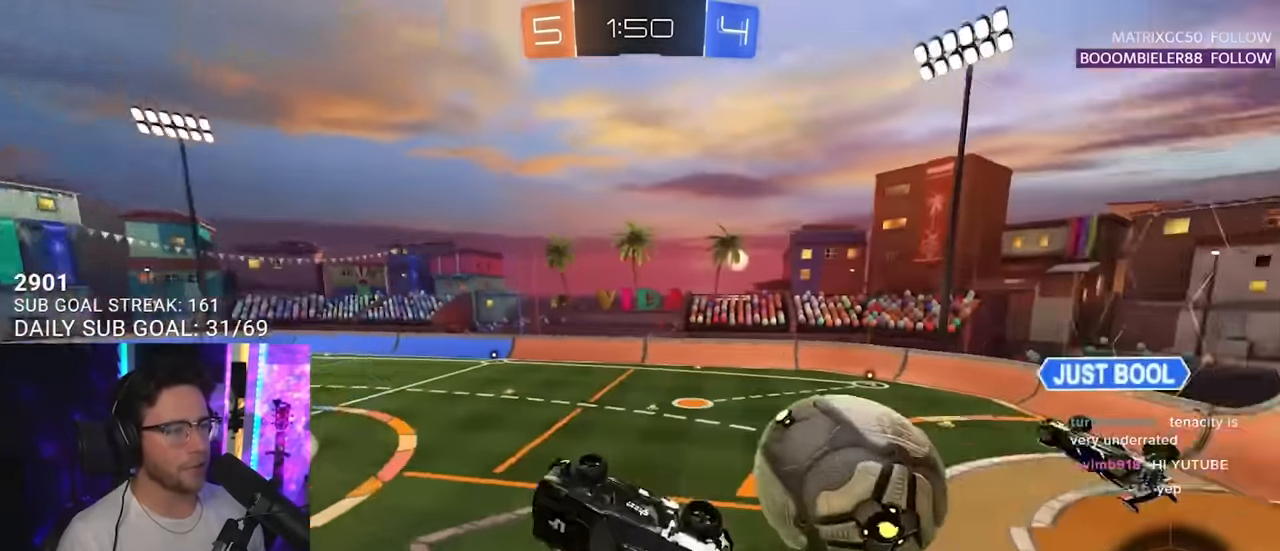
{"buttons": ["R2", "L3"], "left_stick": "down-right", "right_stick": "center", "events": [[84, "L3", "up"], [133, "left_stick", "up"], [233, "left_stick", "up-right"], [366, "L3", "down"], [483, "left_stick", "down-right"]]}
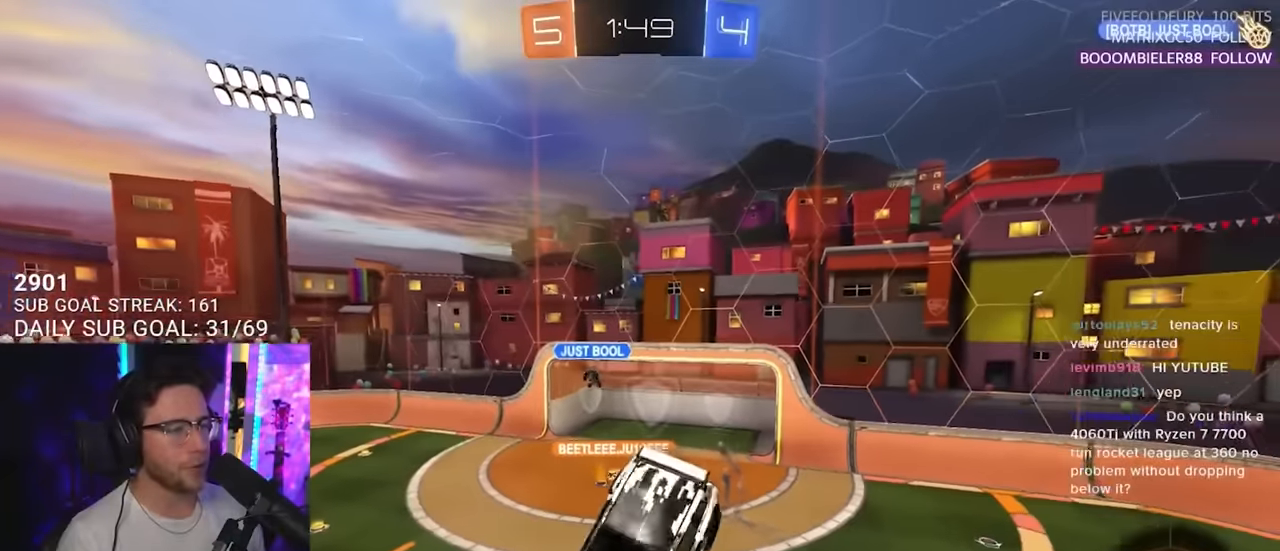
{"buttons": ["R2"], "left_stick": "center", "right_stick": "center", "events": [[166, "L3", "up"], [166, "left_stick", "down"], [350, "left_stick", "left"], [400, "left_stick", "center"]]}
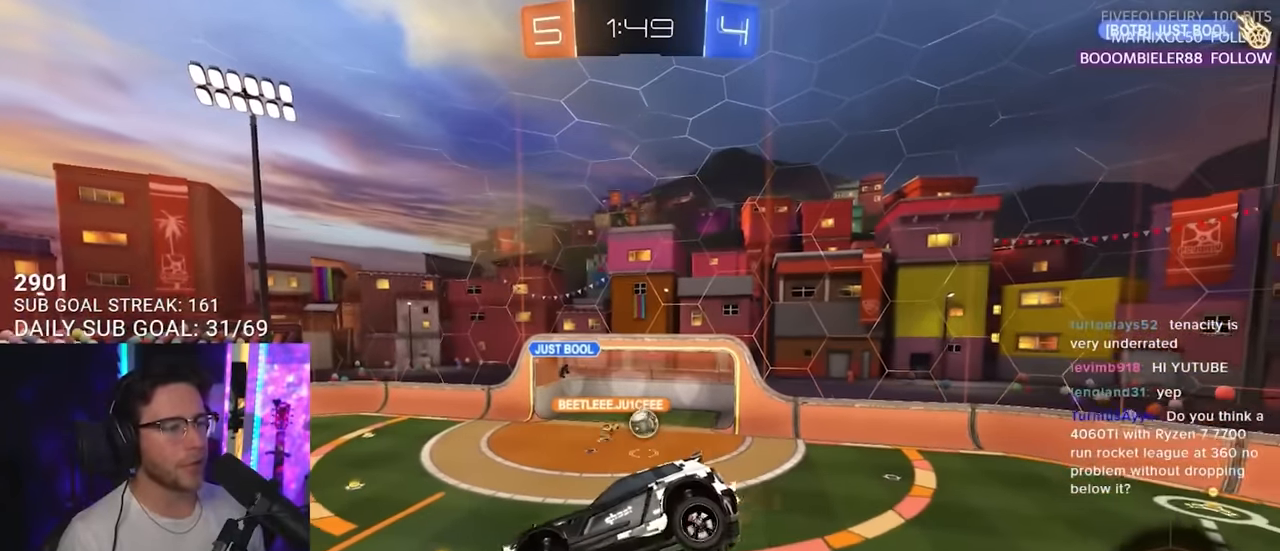
{"buttons": ["R2"], "left_stick": "center", "right_stick": "center", "events": [[66, "left_stick", "left"], [183, "left_stick", "center"]]}
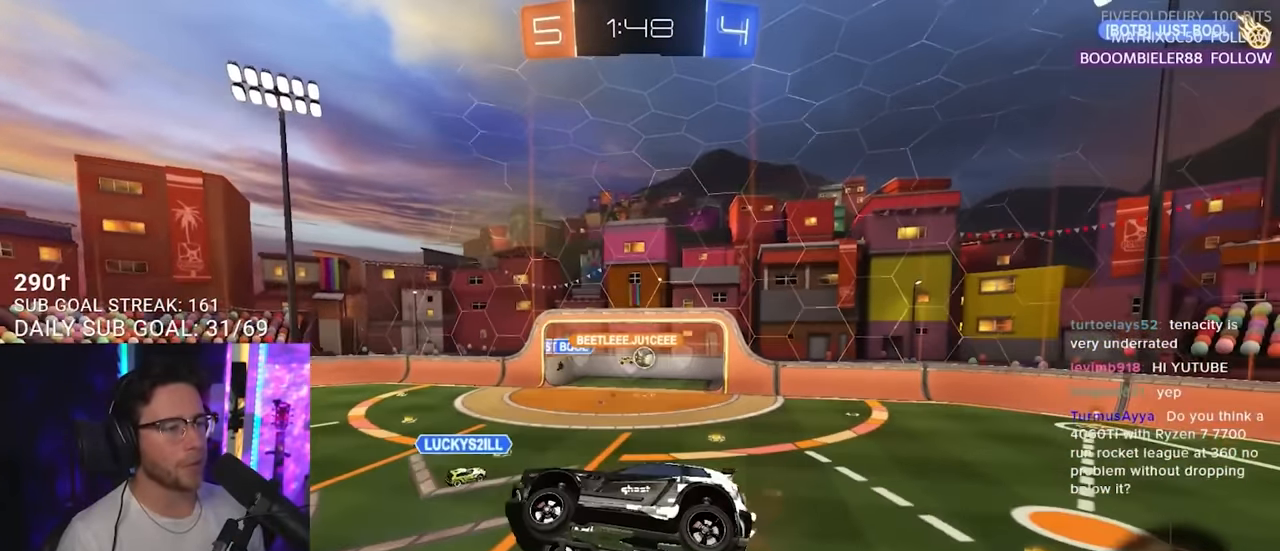
{"buttons": ["R2"], "left_stick": "center", "right_stick": "center", "events": []}
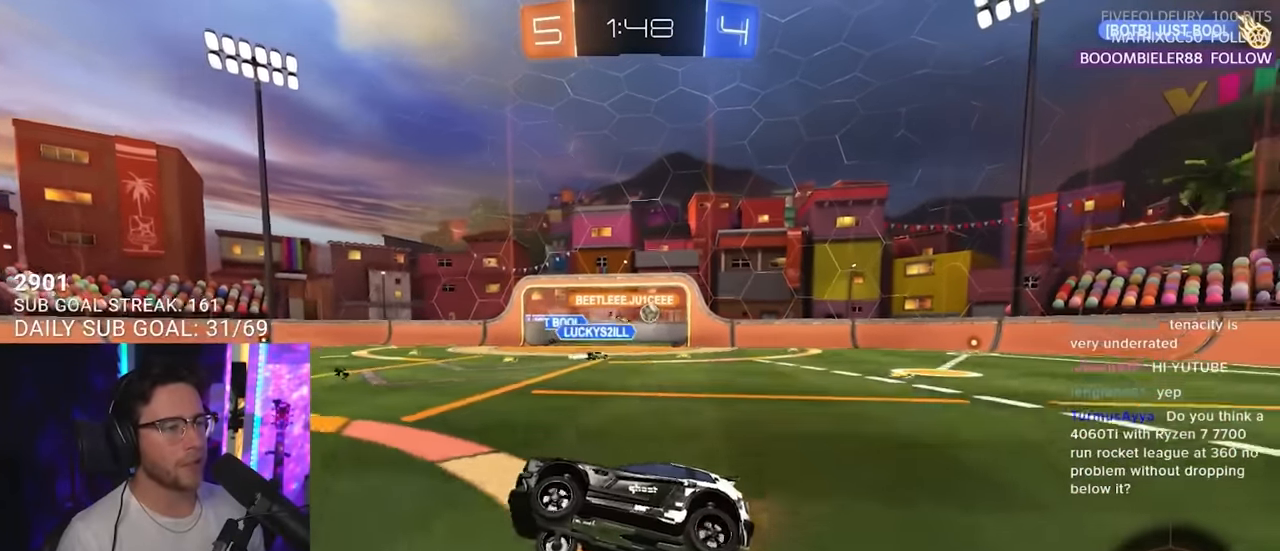
{"buttons": ["R2"], "left_stick": "center", "right_stick": "center", "events": [[266, "left_stick", "right"], [383, "left_stick", "center"]]}
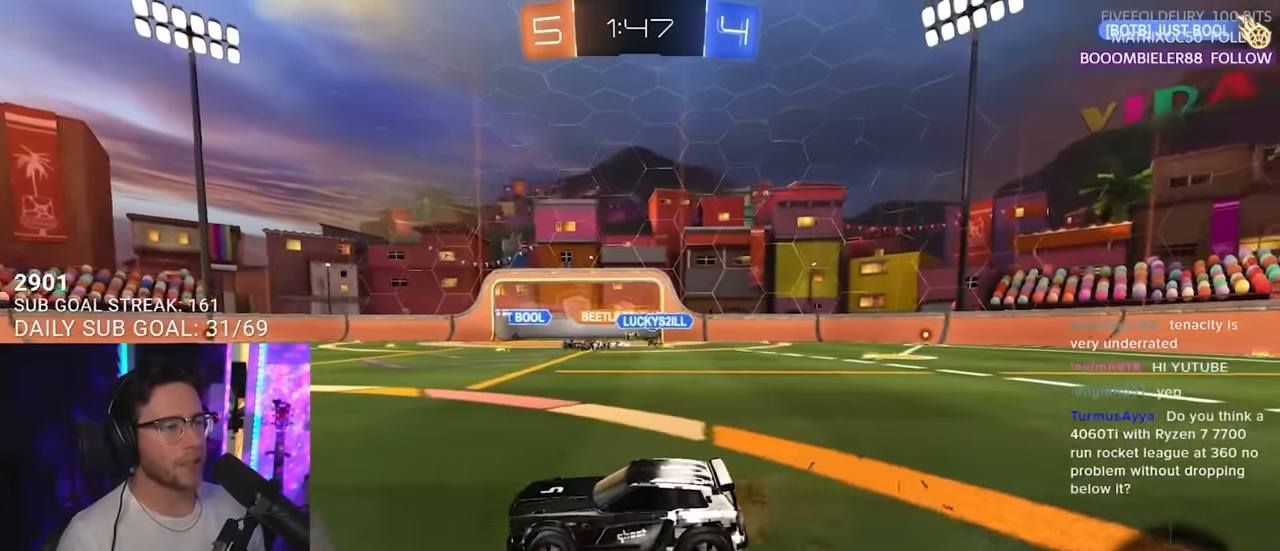
{"buttons": ["R2"], "left_stick": "center", "right_stick": "center", "events": [[116, "left_stick", "right"], [266, "left_stick", "center"]]}
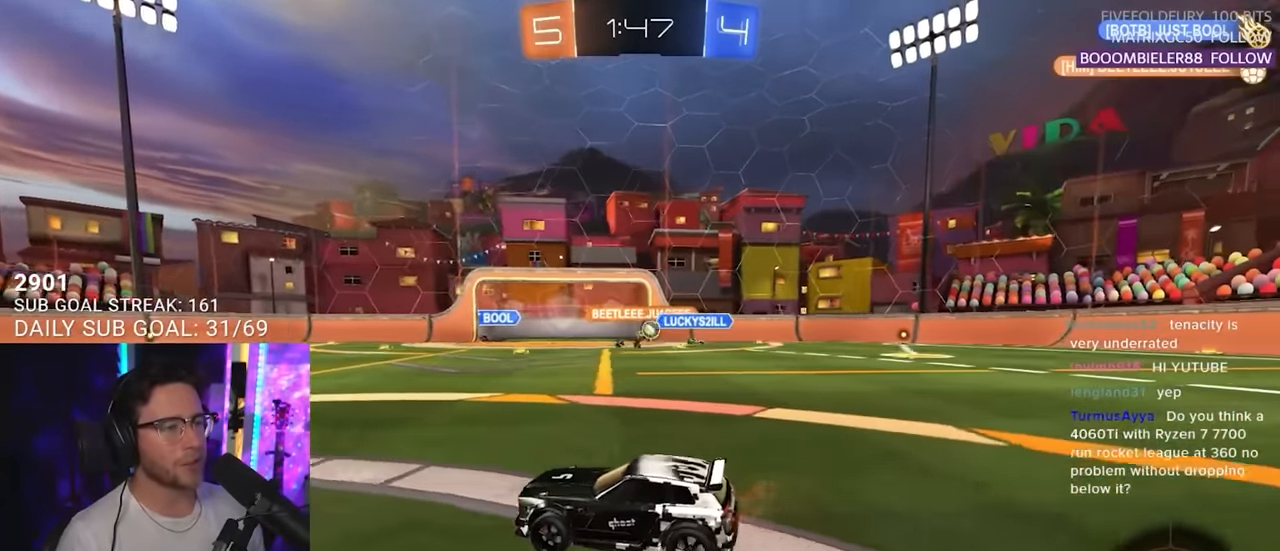
{"buttons": ["R2"], "left_stick": "right", "right_stick": "center", "events": [[166, "left_stick", "right"]]}
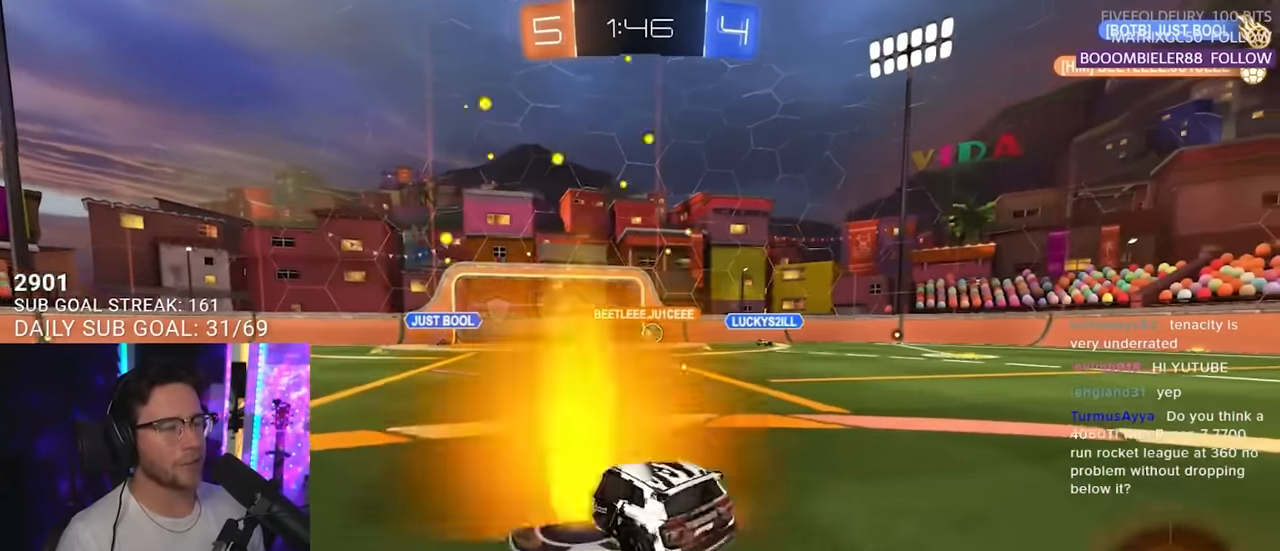
{"buttons": ["CROSS", "L2", "R2"], "left_stick": "up-left", "right_stick": "center", "events": [[333, "CROSS", "down"], [383, "L2", "down"], [383, "left_stick", "up-left"], [433, "CROSS", "up"], [466, "CROSS", "down"]]}
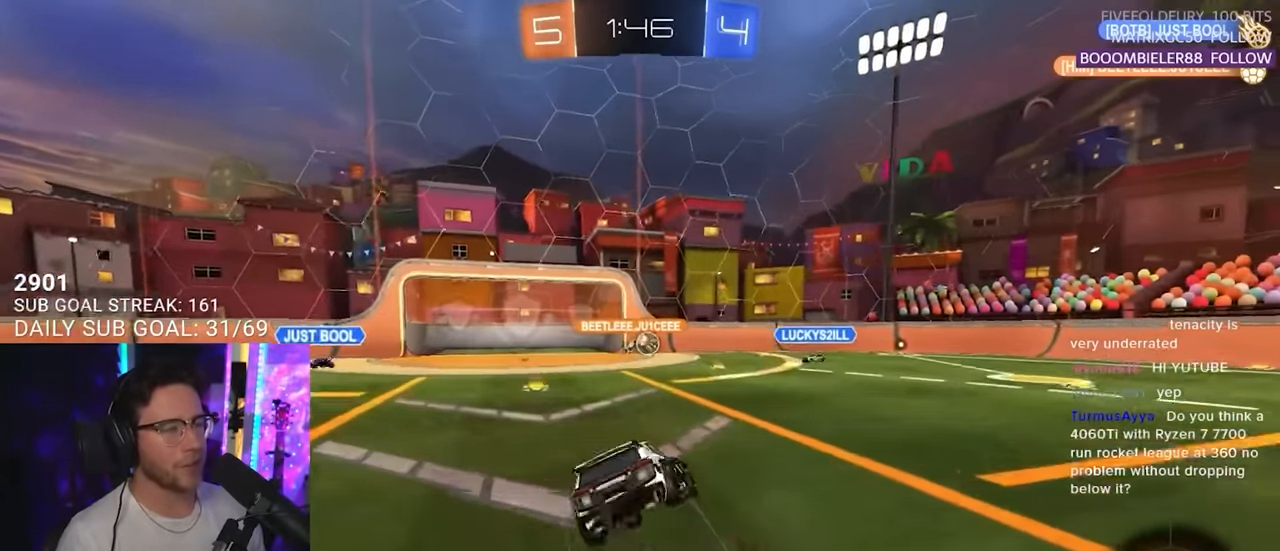
{"buttons": ["L2", "R2"], "left_stick": "down-left", "right_stick": "center", "events": [[16, "L2", "up"], [16, "SQUARE", "down"], [33, "left_stick", "down"], [83, "CROSS", "up"], [150, "L2", "down"], [183, "SQUARE", "up"], [216, "left_stick", "down-left"]]}
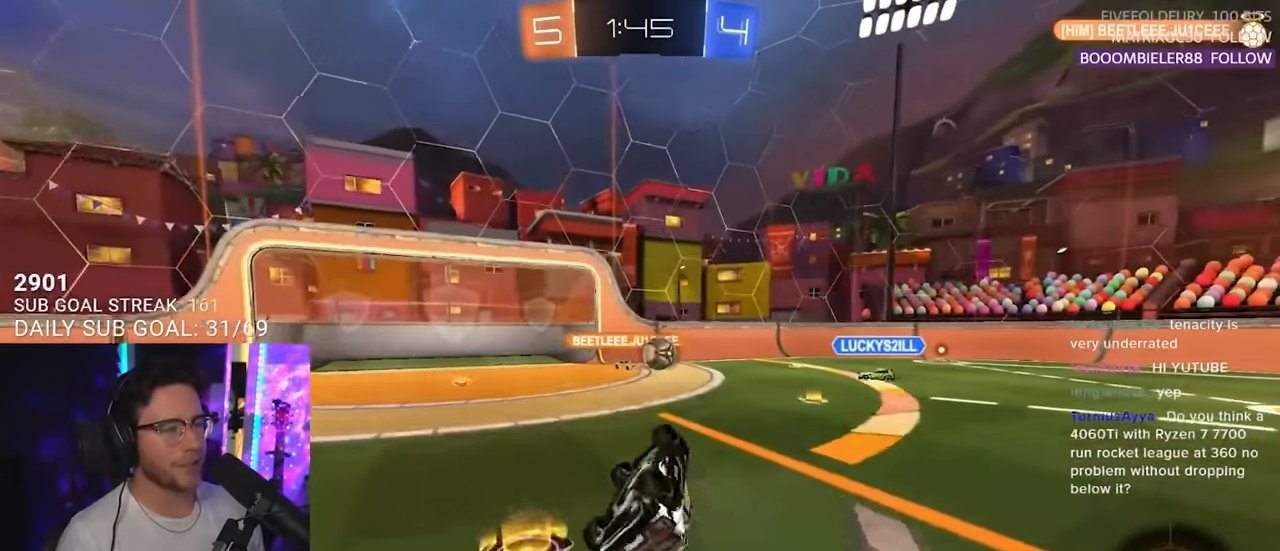
{"buttons": ["R2"], "left_stick": "left", "right_stick": "center", "events": [[50, "left_stick", "left"], [200, "L2", "up"], [366, "left_stick", "center"], [466, "left_stick", "left"]]}
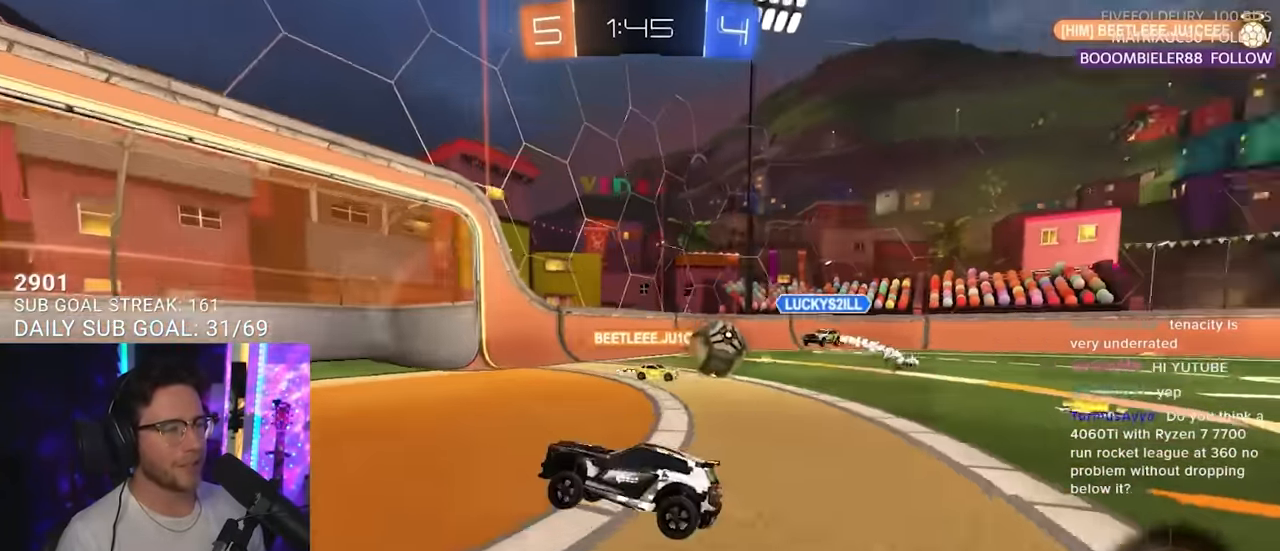
{"buttons": ["R2"], "left_stick": "down", "right_stick": "center", "events": [[66, "left_stick", "right"], [150, "R2", "up"], [166, "L2", "down"], [400, "R2", "down"], [416, "L2", "up"], [500, "left_stick", "down"]]}
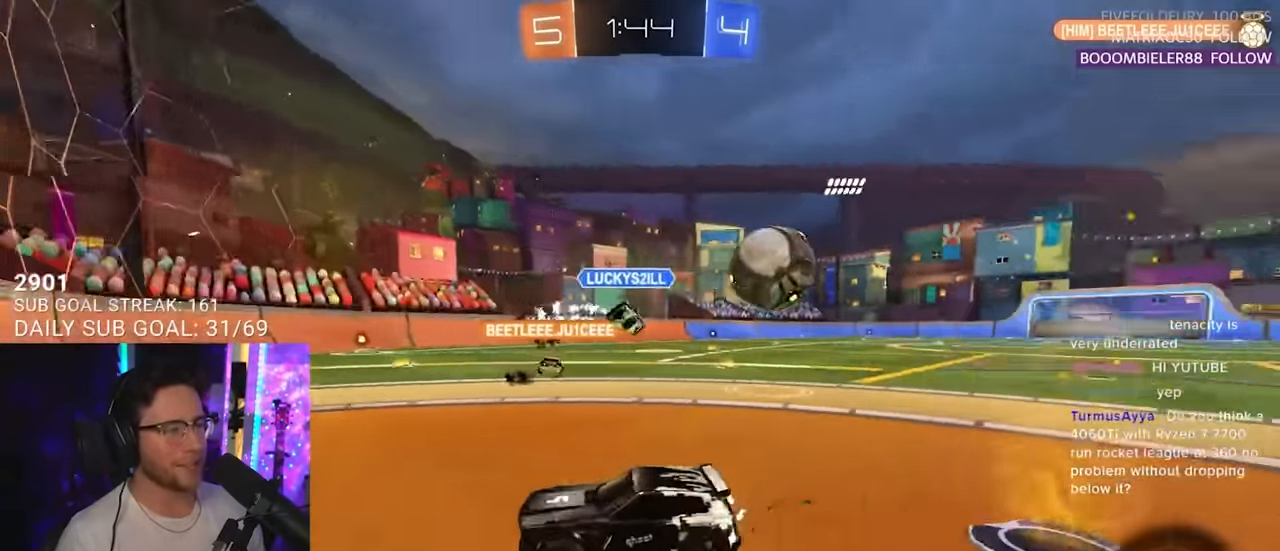
{"buttons": ["R2"], "left_stick": "left", "right_stick": "center", "events": [[50, "left_stick", "left"], [133, "SQUARE", "down"], [300, "SQUARE", "up"]]}
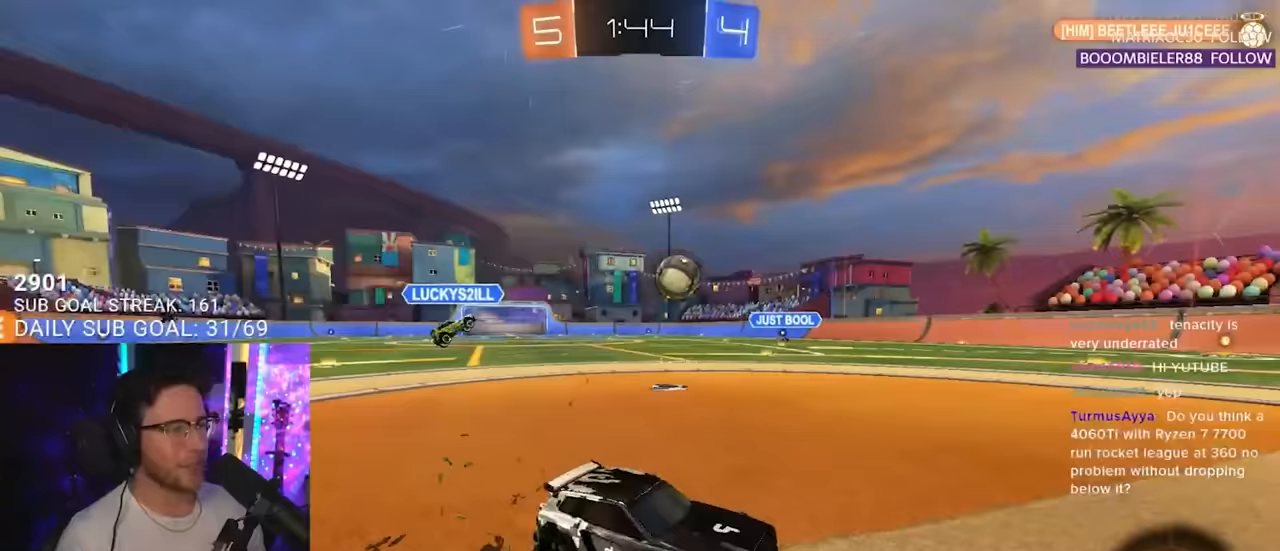
{"buttons": ["R2"], "left_stick": "center", "right_stick": "center", "events": [[400, "left_stick", "center"]]}
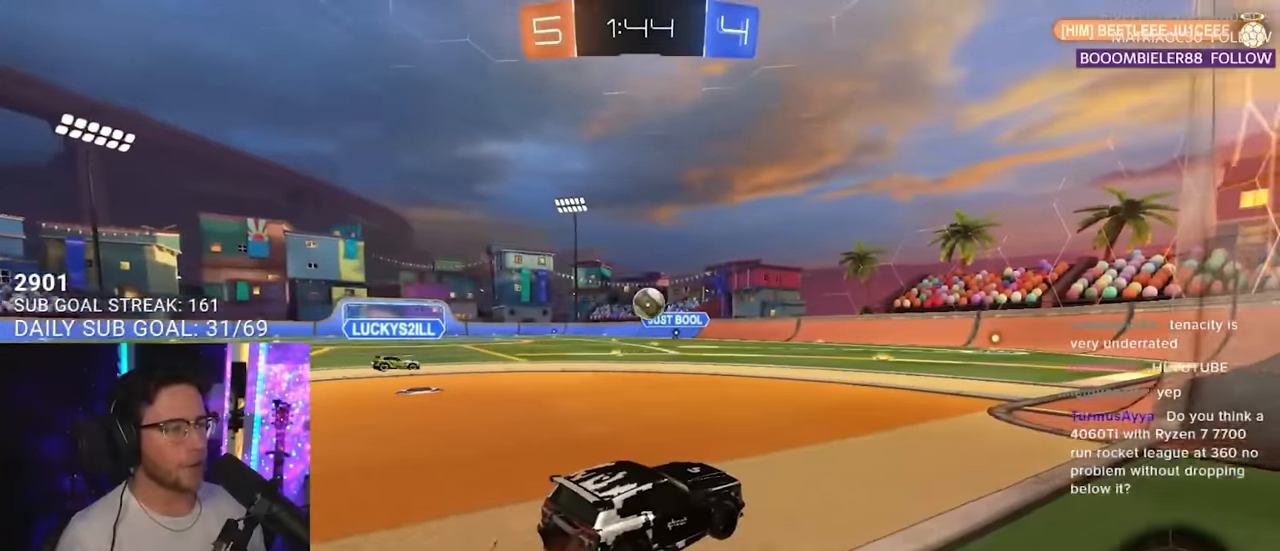
{"buttons": ["SQUARE", "R2"], "left_stick": "down", "right_stick": "center", "events": [[117, "left_stick", "down-left"], [217, "left_stick", "up-right"], [283, "CROSS", "down"], [350, "L2", "down"], [383, "CROSS", "up"], [383, "left_stick", "up-left"], [433, "CROSS", "down"], [450, "SQUARE", "down"], [483, "CROSS", "up"], [483, "L2", "up"], [483, "left_stick", "down"]]}
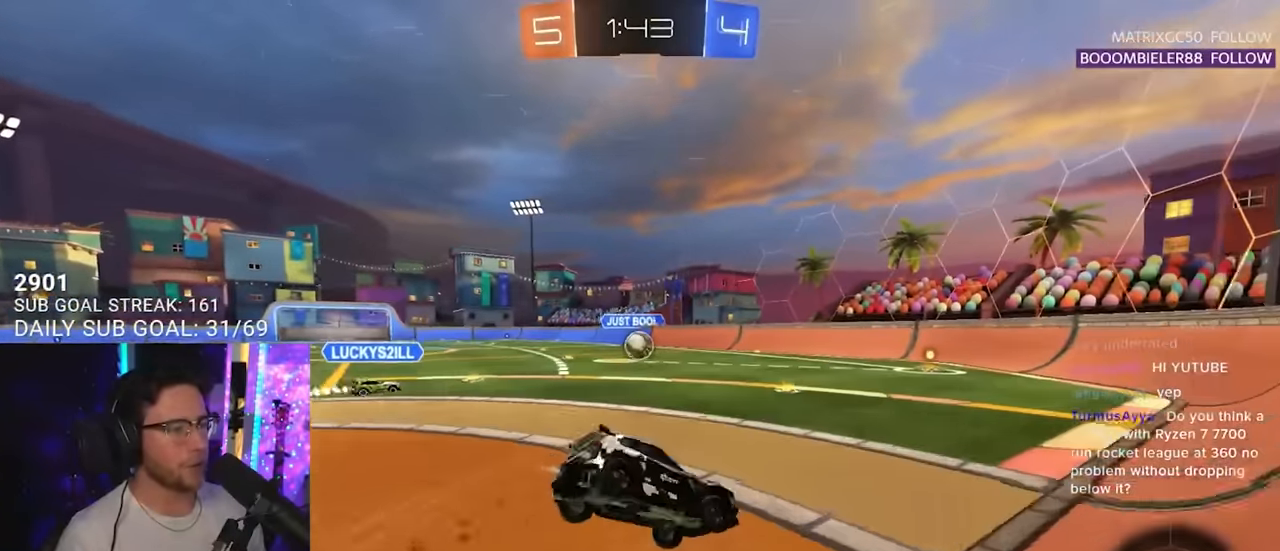
{"buttons": ["L2", "R2"], "left_stick": "down-left", "right_stick": "center", "events": [[100, "SQUARE", "up"], [117, "L2", "down"], [167, "left_stick", "down-left"]]}
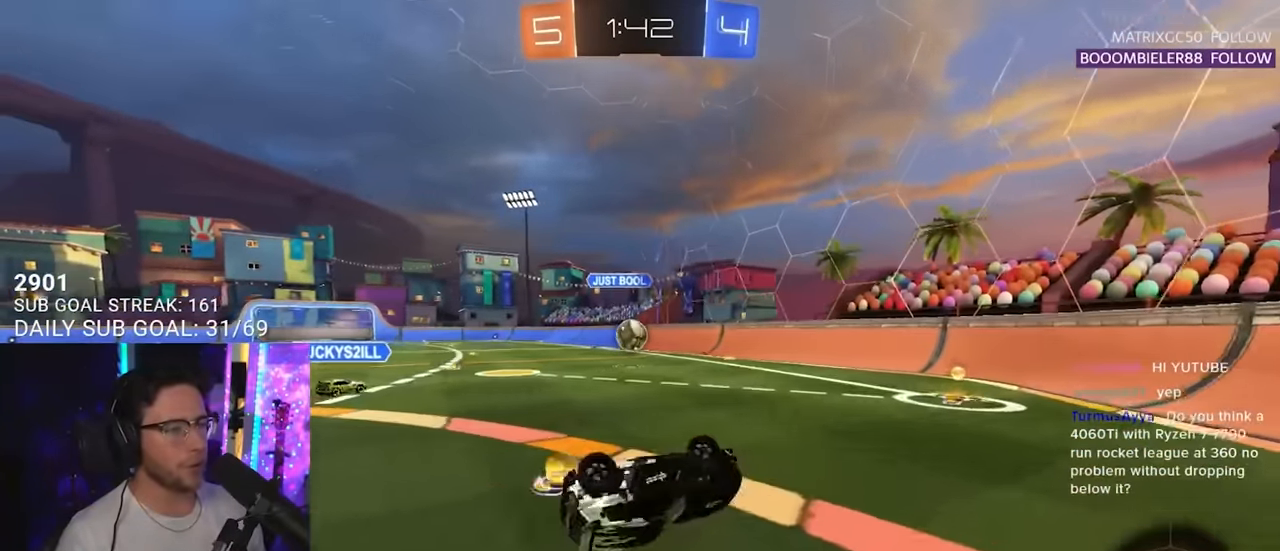
{"buttons": ["SQUARE", "R2"], "left_stick": "right", "right_stick": "center", "events": [[250, "left_stick", "center"], [267, "L2", "up"], [400, "left_stick", "right"], [500, "SQUARE", "down"]]}
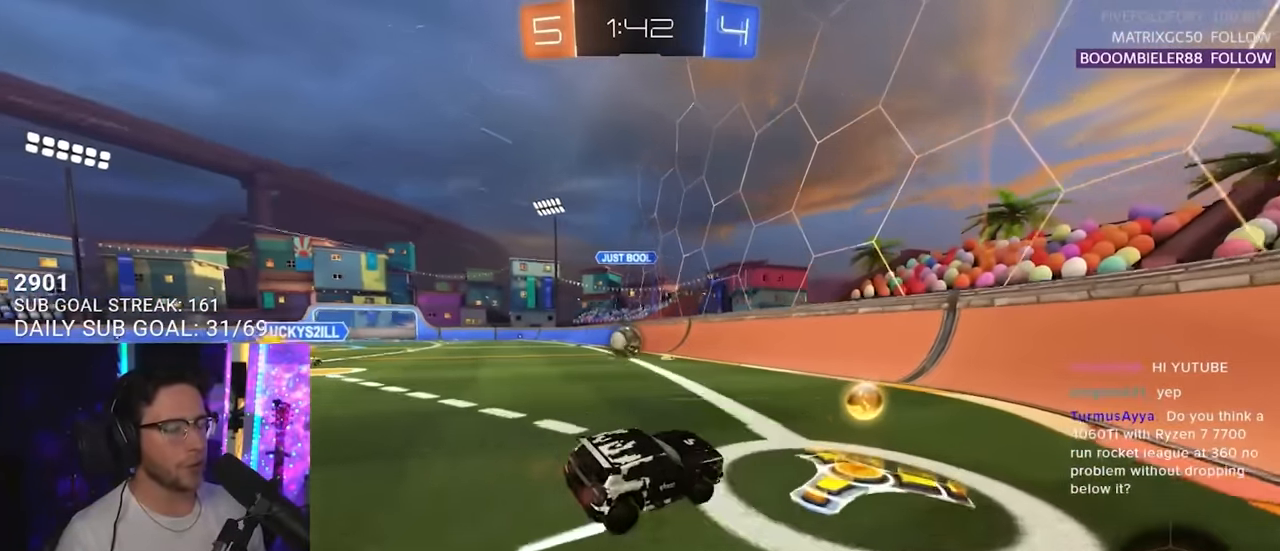
{"buttons": ["L2", "R2"], "left_stick": "right", "right_stick": "center", "events": [[117, "SQUARE", "up"], [150, "L2", "down"], [183, "R2", "up"], [350, "R2", "down"]]}